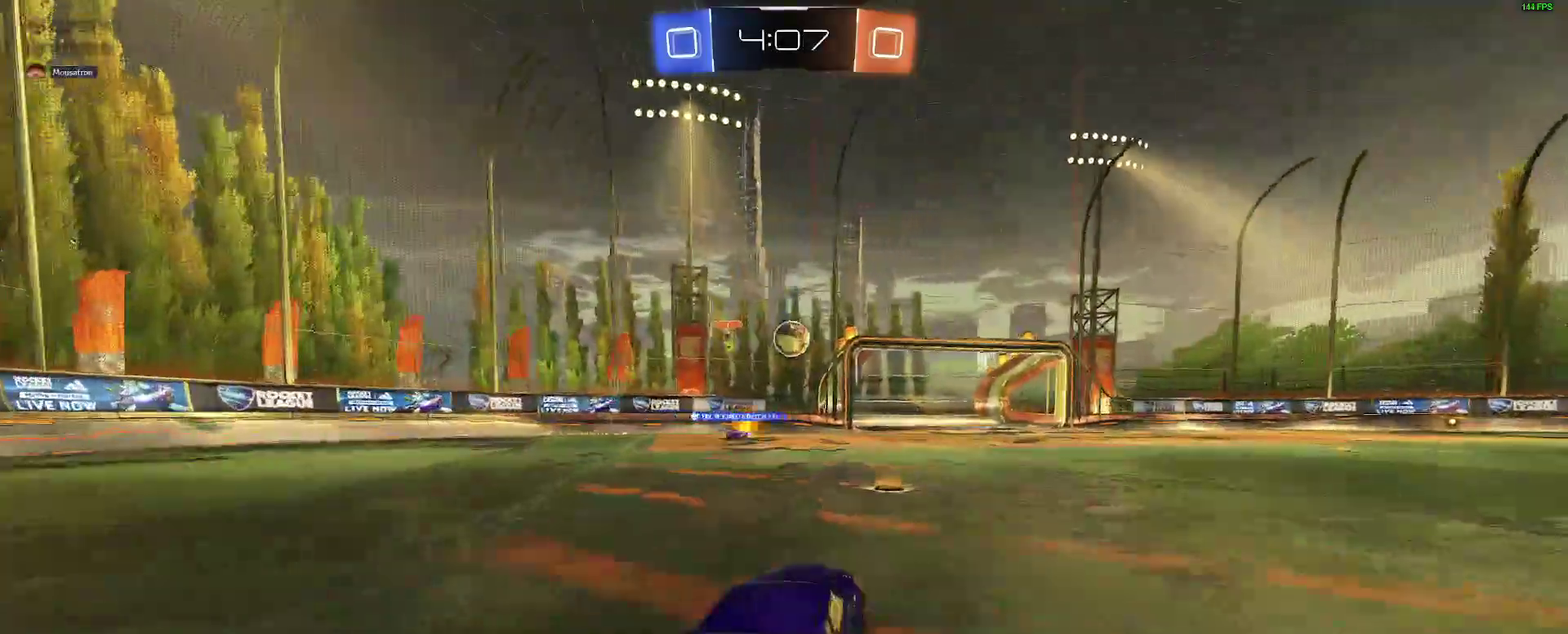
Gameplay with a controller (Xbox layout); each line is a JSON object with the inputs held at the frame after it. "events" lists button and stick changes between this image and that frame as [ms after this image, input, new state], when the widget could be followed in between. Not read: L1 R1 R2.
{"buttons": ["A", "B"], "left_stick": "up-right", "right_stick": "center", "events": [[33, "left_stick", "left"], [133, "left_stick", "center"], [267, "A", "down"], [283, "left_stick", "down-right"], [400, "left_stick", "center"], [417, "A", "up"], [467, "left_stick", "up-right"], [500, "A", "down"]]}
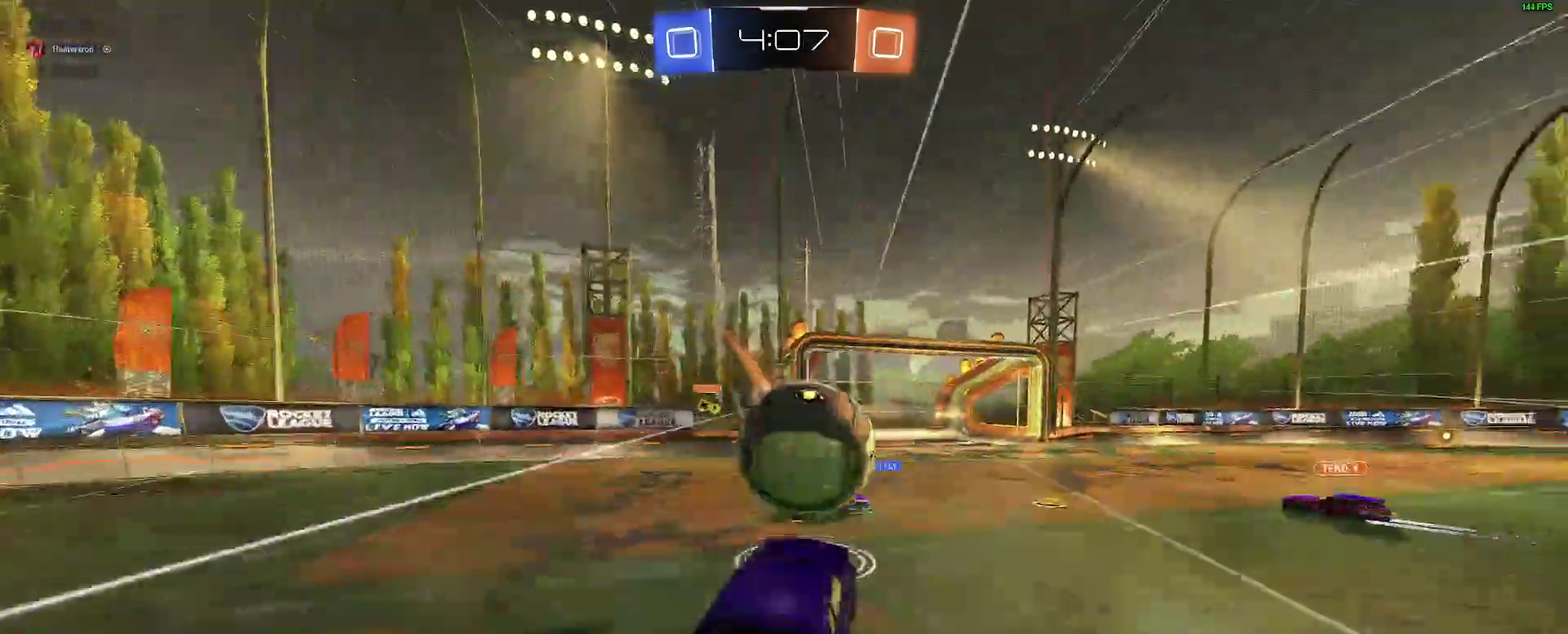
{"buttons": [], "left_stick": "down-right", "right_stick": "center"}
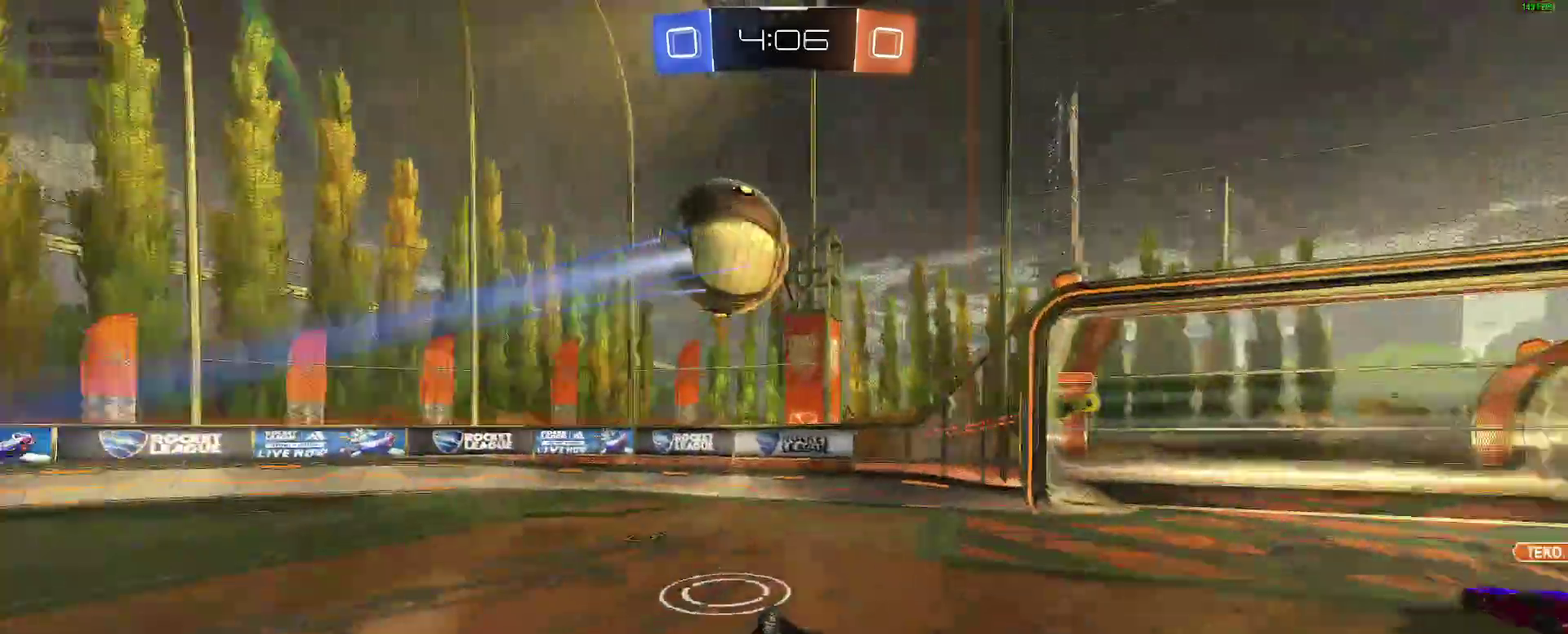
{"buttons": [], "left_stick": "center", "right_stick": "center"}
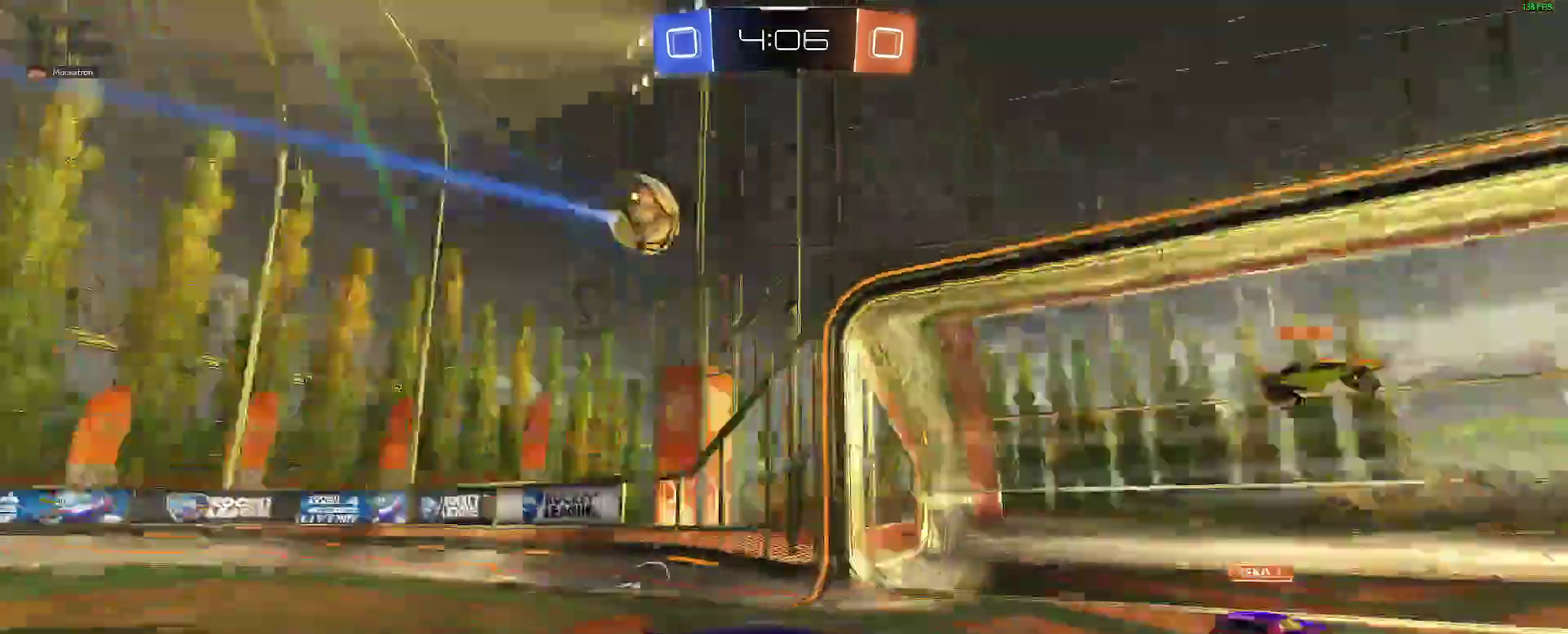
{"buttons": ["B"], "left_stick": "right", "right_stick": "center"}
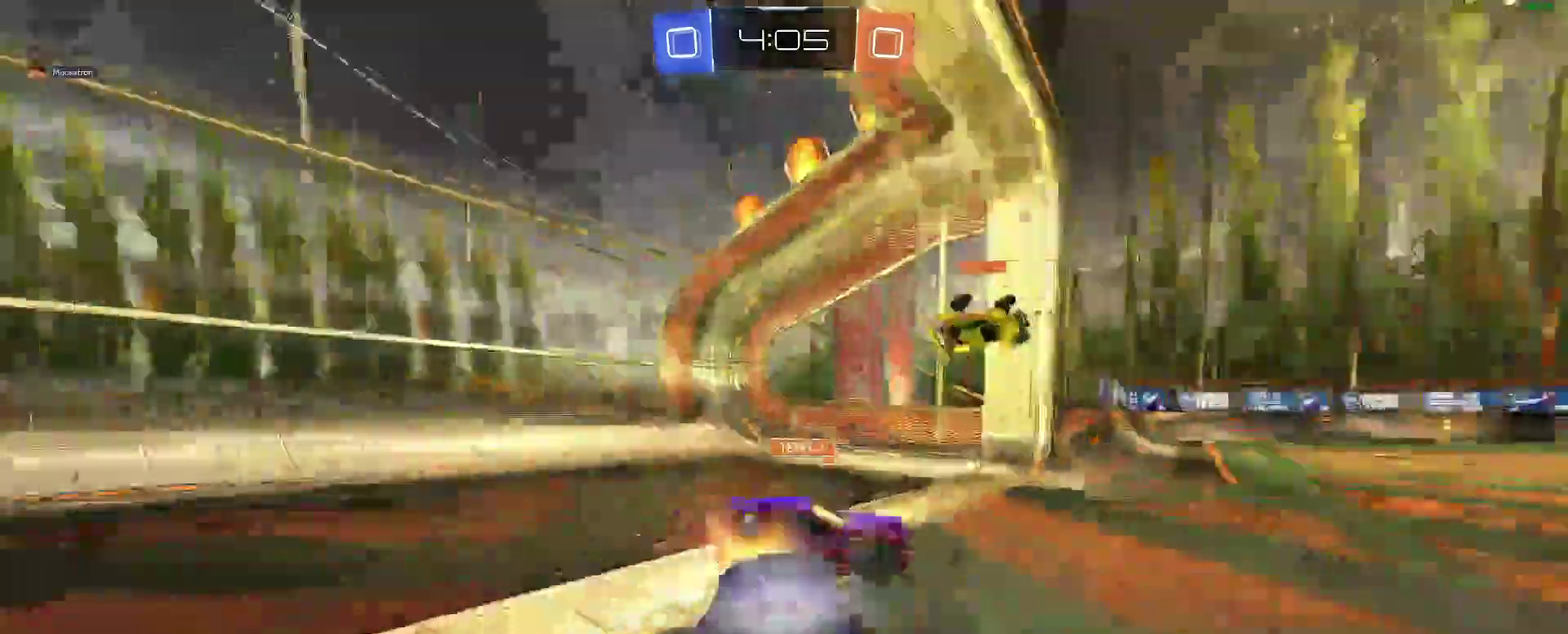
{"buttons": [], "left_stick": "right", "right_stick": "center"}
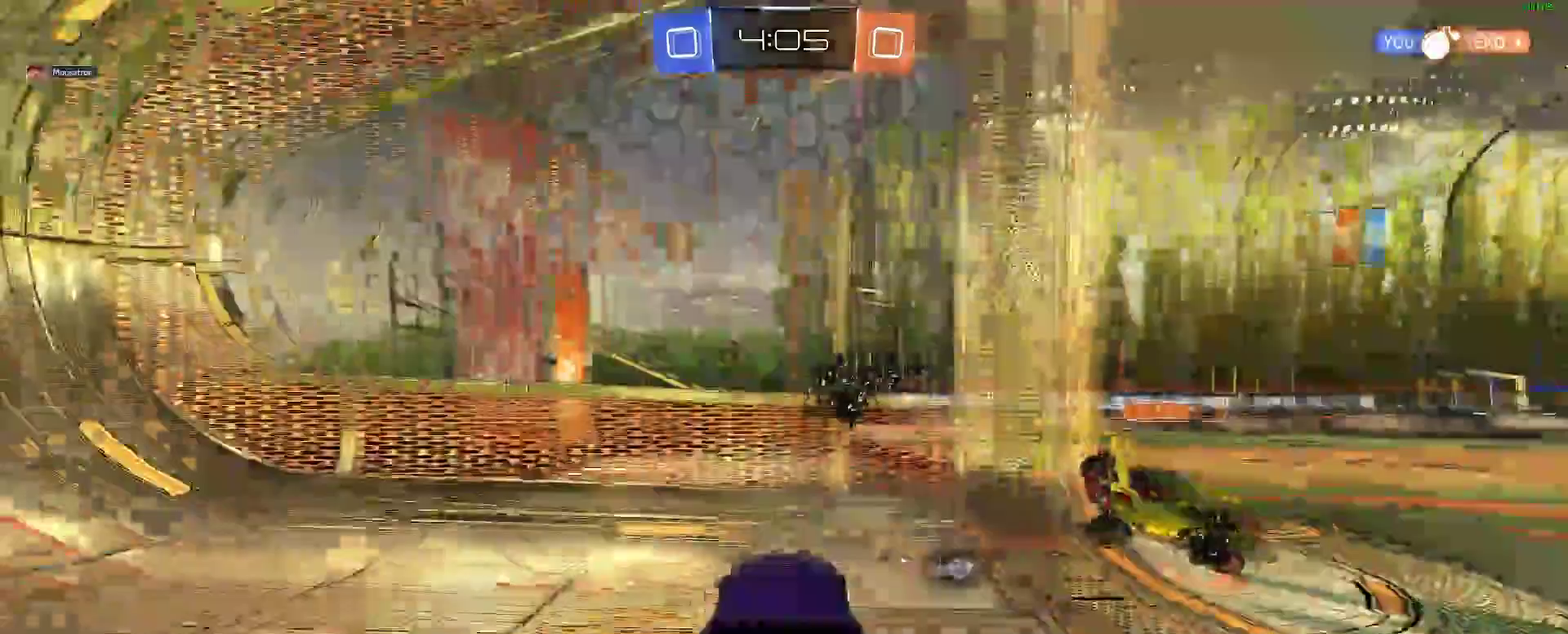
{"buttons": ["HOME"], "left_stick": "right", "right_stick": "center"}